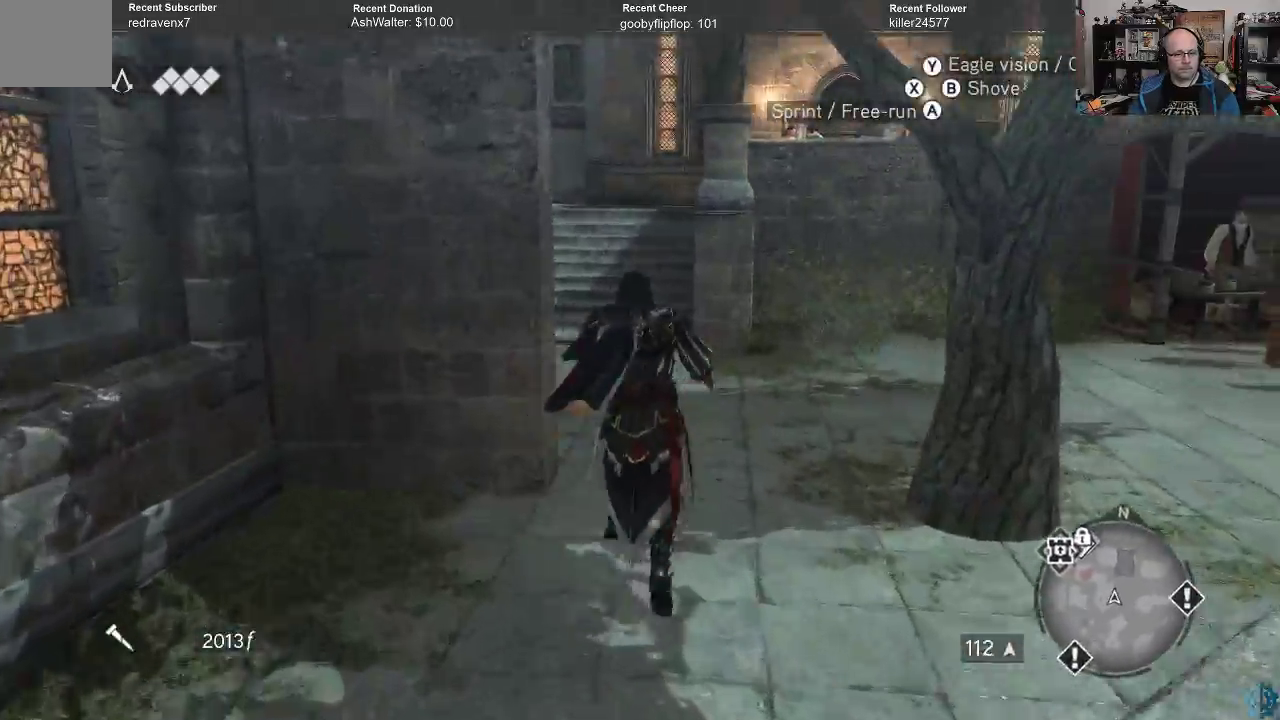
Gameplay with a controller (Xbox layout); each line is a JSON object with the inputs held at the frame after it. "events" lists button and stick changes between this image and that frame as [ms after this image, input, new state], when the widget could be followed in between.
{"buttons": ["A", "R2"], "left_stick": "up", "right_stick": "center", "events": []}
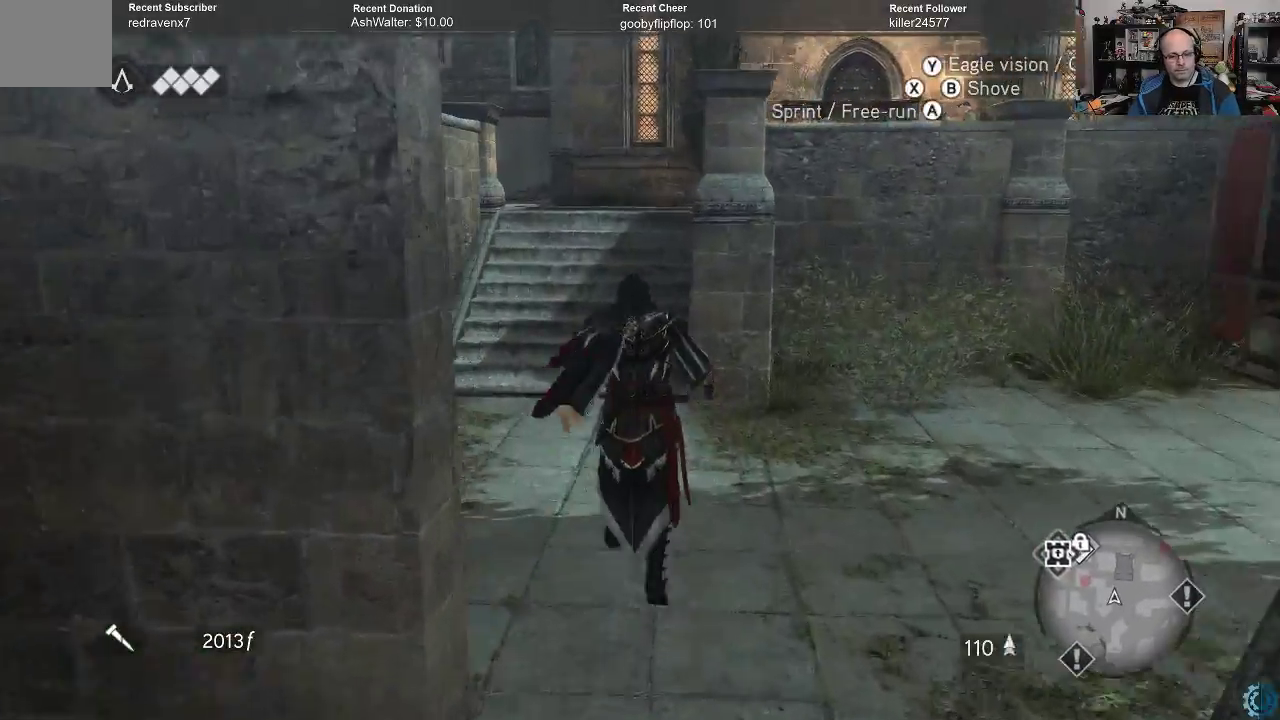
{"buttons": [], "left_stick": "up", "right_stick": "center", "events": [[33, "A", "up"], [67, "R2", "up"], [267, "right_stick", "left"], [467, "right_stick", "center"]]}
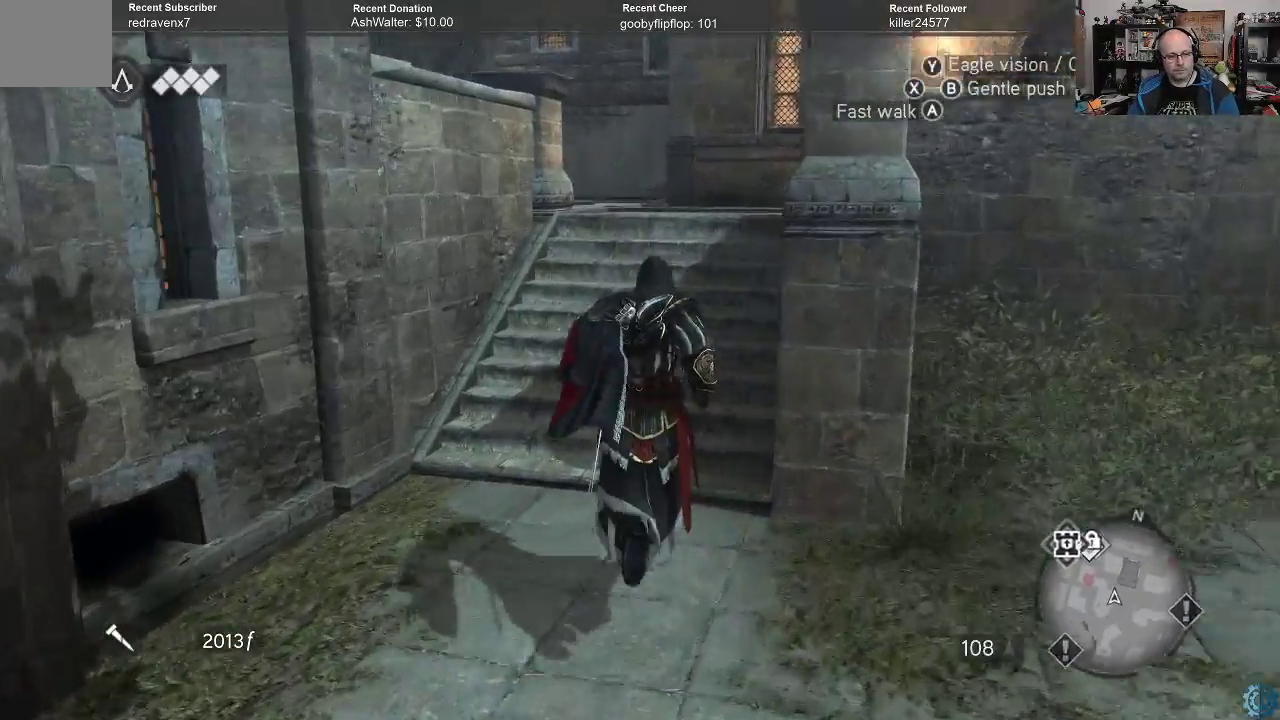
{"buttons": [], "left_stick": "up-right", "right_stick": "center", "events": [[133, "right_stick", "left"], [300, "left_stick", "up-right"], [467, "right_stick", "center"]]}
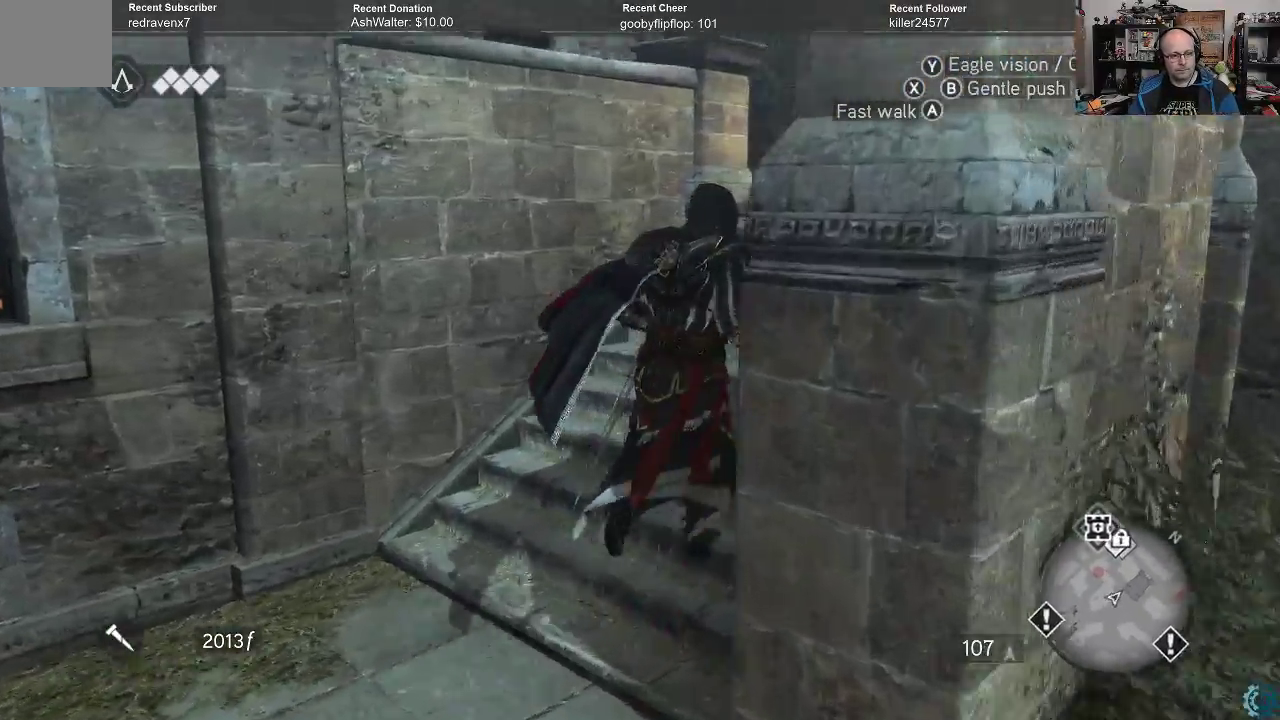
{"buttons": [], "left_stick": "up-right", "right_stick": "center", "events": [[33, "R2", "down"], [133, "A", "down"], [467, "R2", "up"], [500, "A", "up"]]}
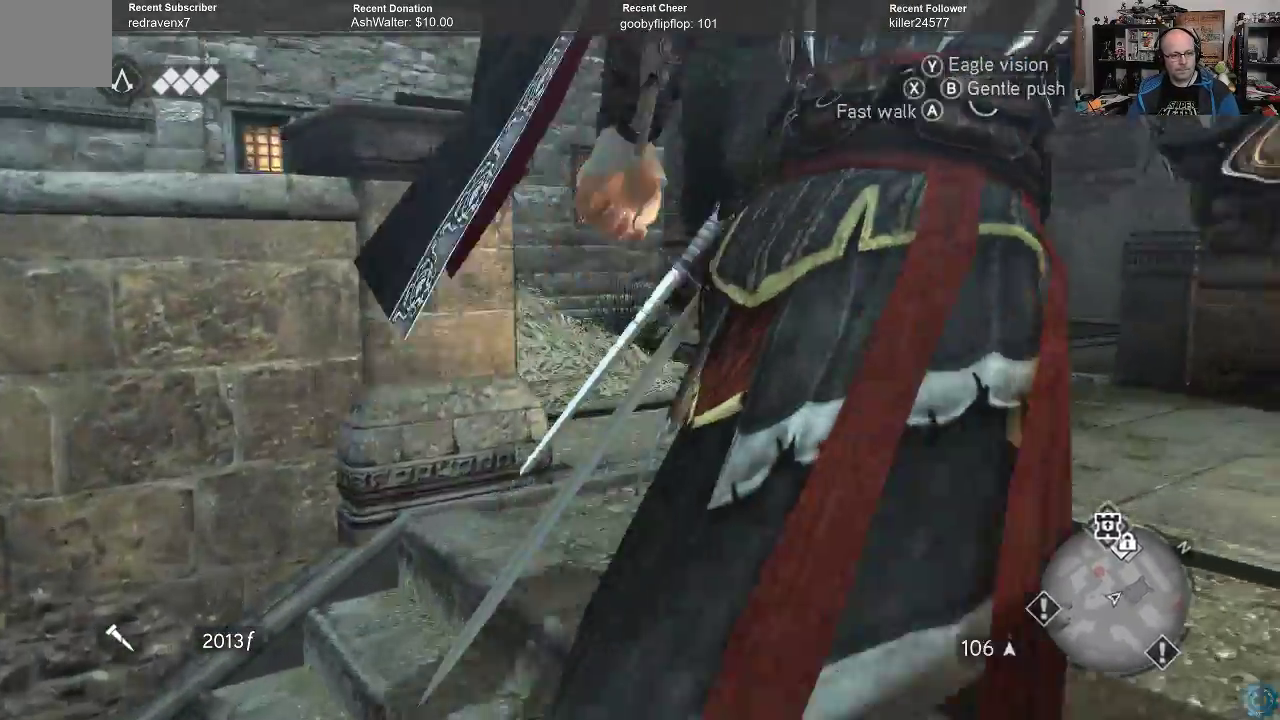
{"buttons": [], "left_stick": "up", "right_stick": "left", "events": [[167, "right_stick", "left"], [467, "left_stick", "up"]]}
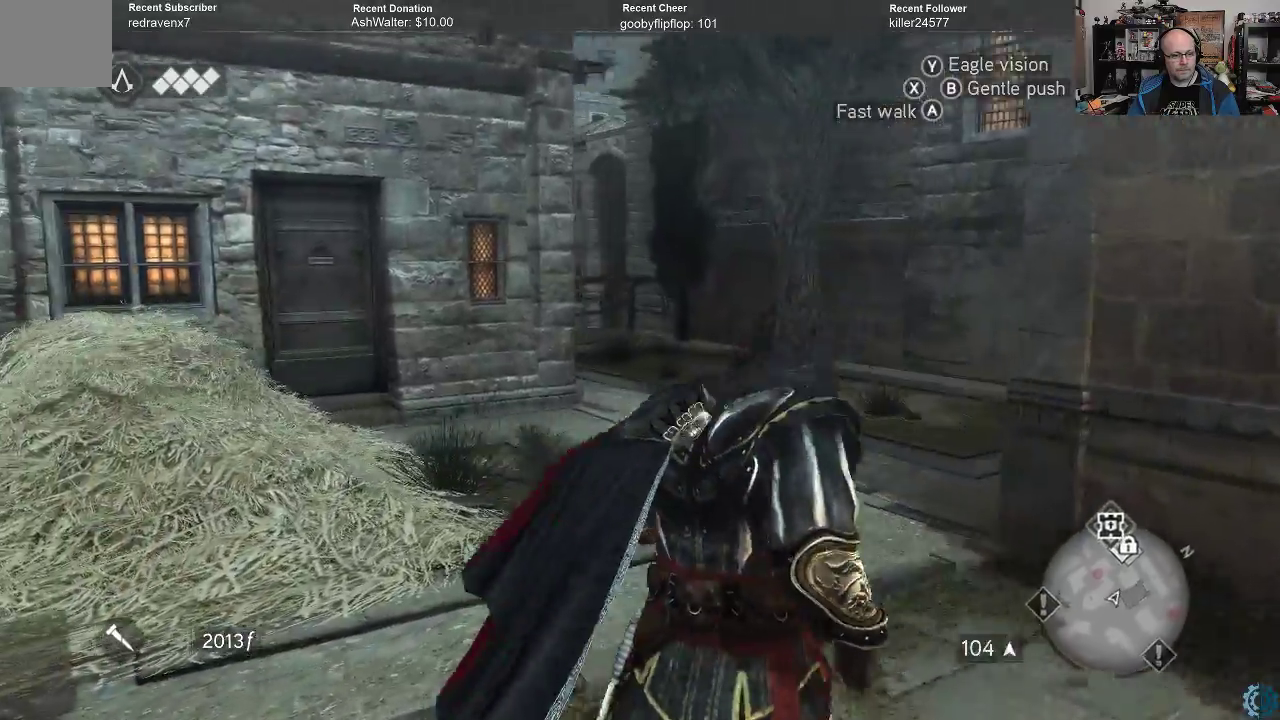
{"buttons": ["A", "R2"], "left_stick": "up-right", "right_stick": "center", "events": [[233, "right_stick", "center"], [300, "left_stick", "up-right"], [467, "A", "down"], [467, "R2", "down"]]}
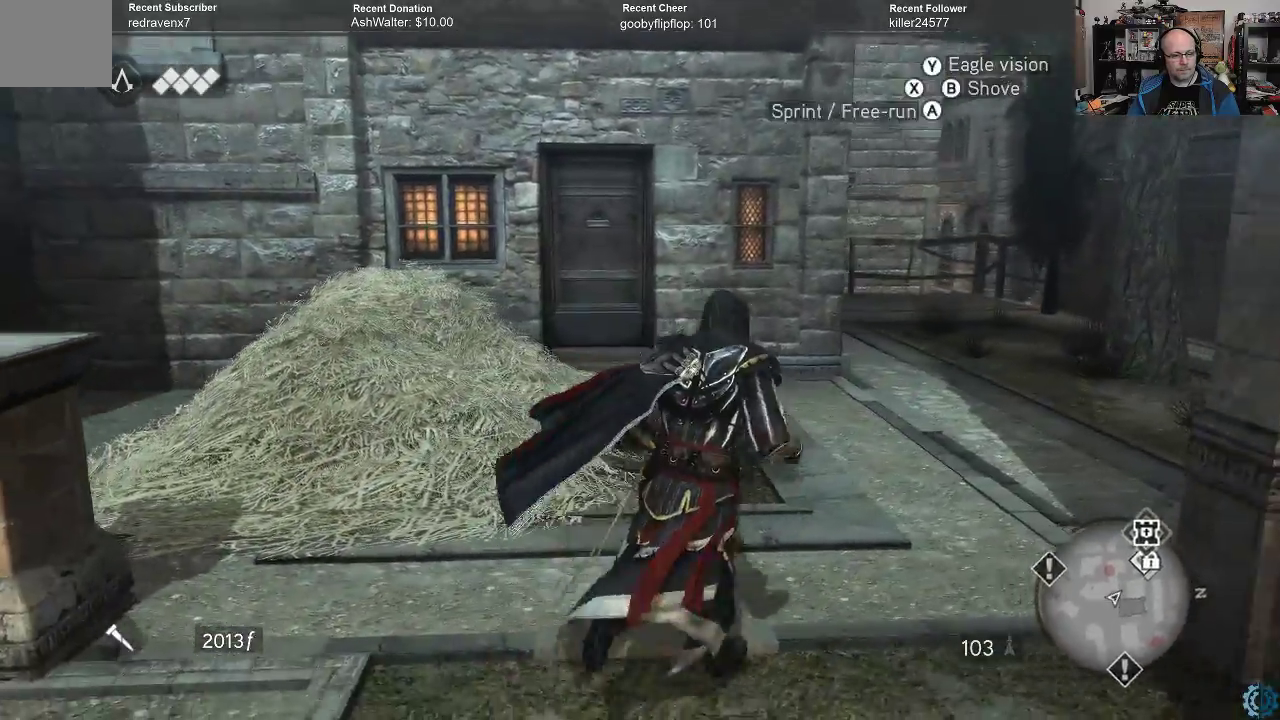
{"buttons": ["A", "R2"], "left_stick": "up-right", "right_stick": "center", "events": []}
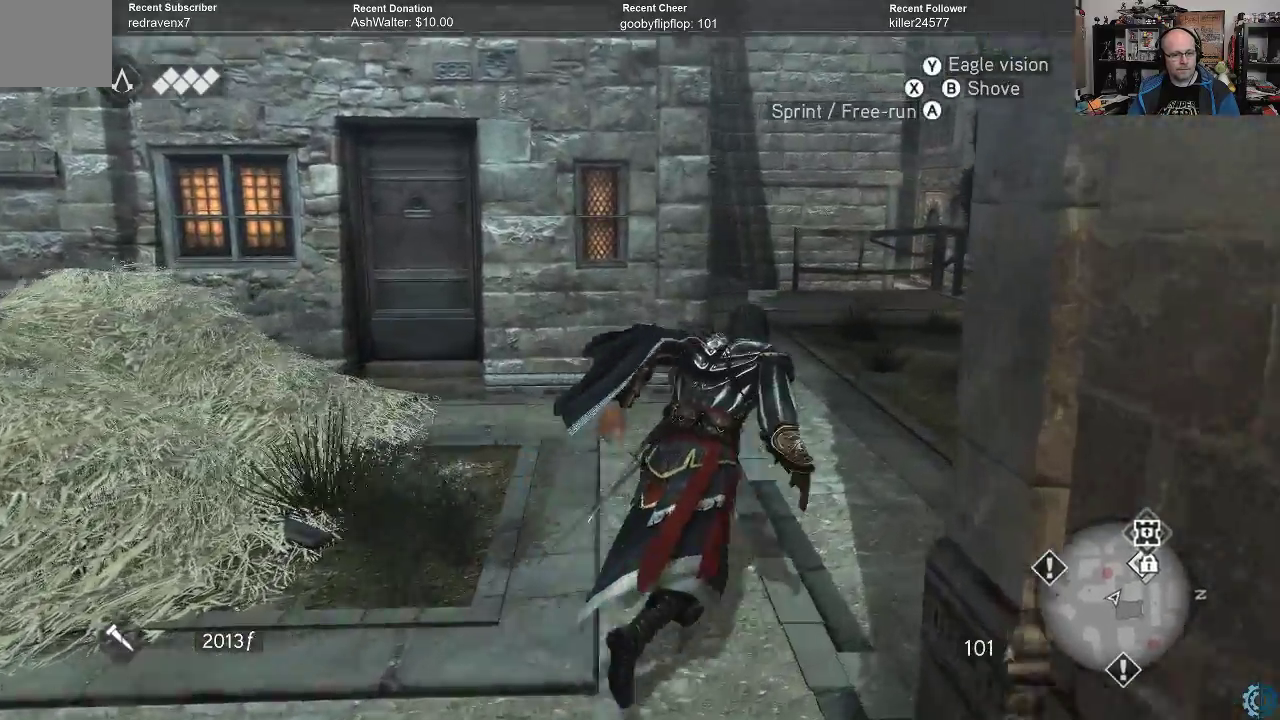
{"buttons": ["A", "R2"], "left_stick": "up", "right_stick": "center", "events": [[100, "left_stick", "up"]]}
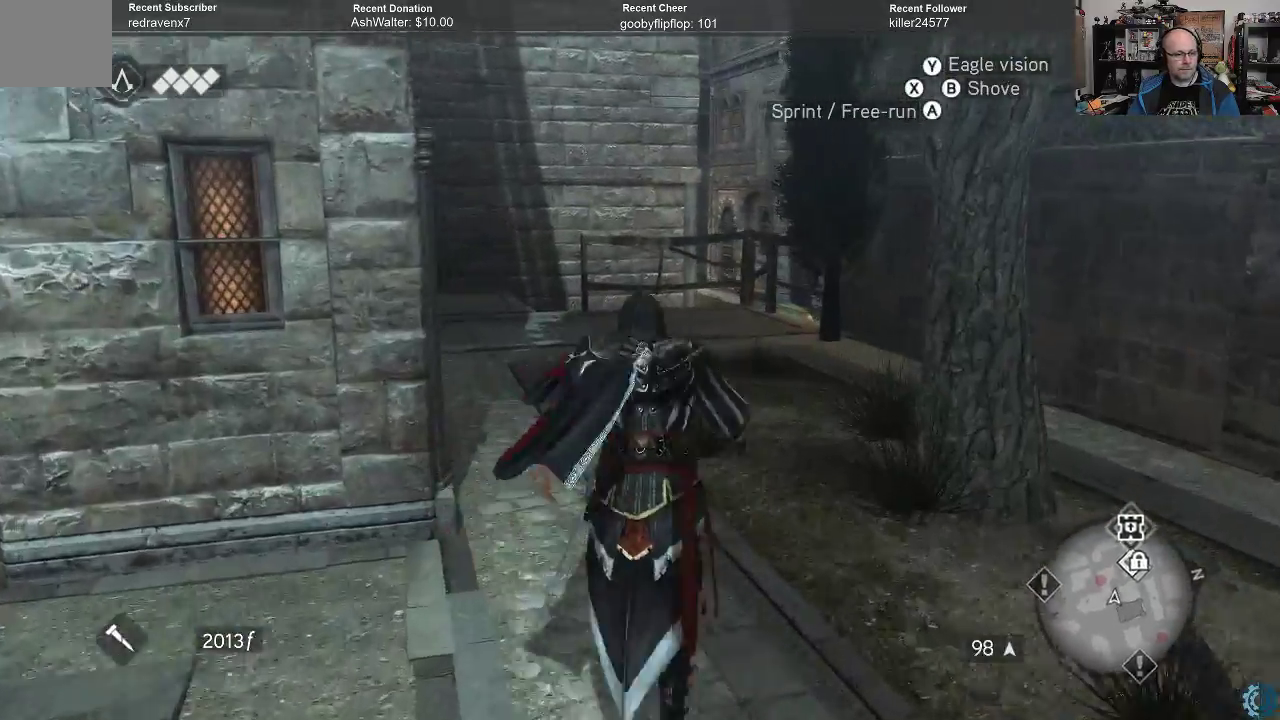
{"buttons": ["A", "R2"], "left_stick": "up", "right_stick": "center", "events": []}
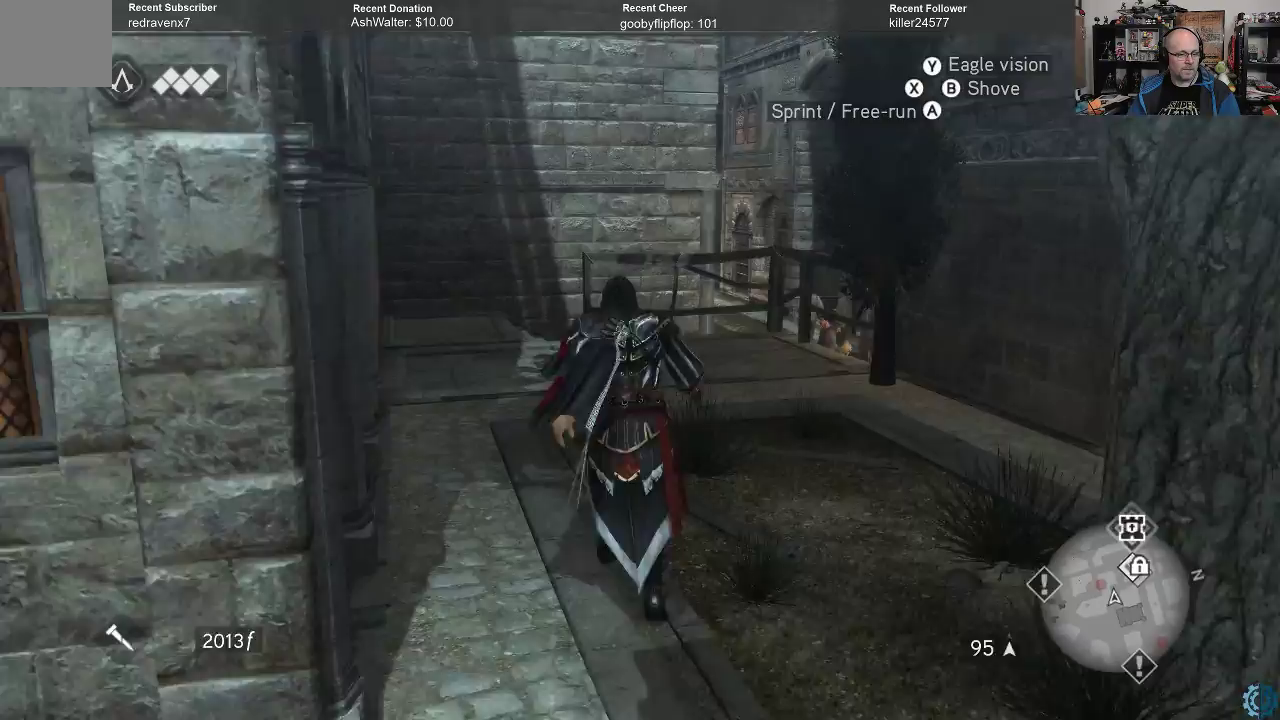
{"buttons": [], "left_stick": "up", "right_stick": "center", "events": [[367, "A", "up"], [433, "R2", "up"]]}
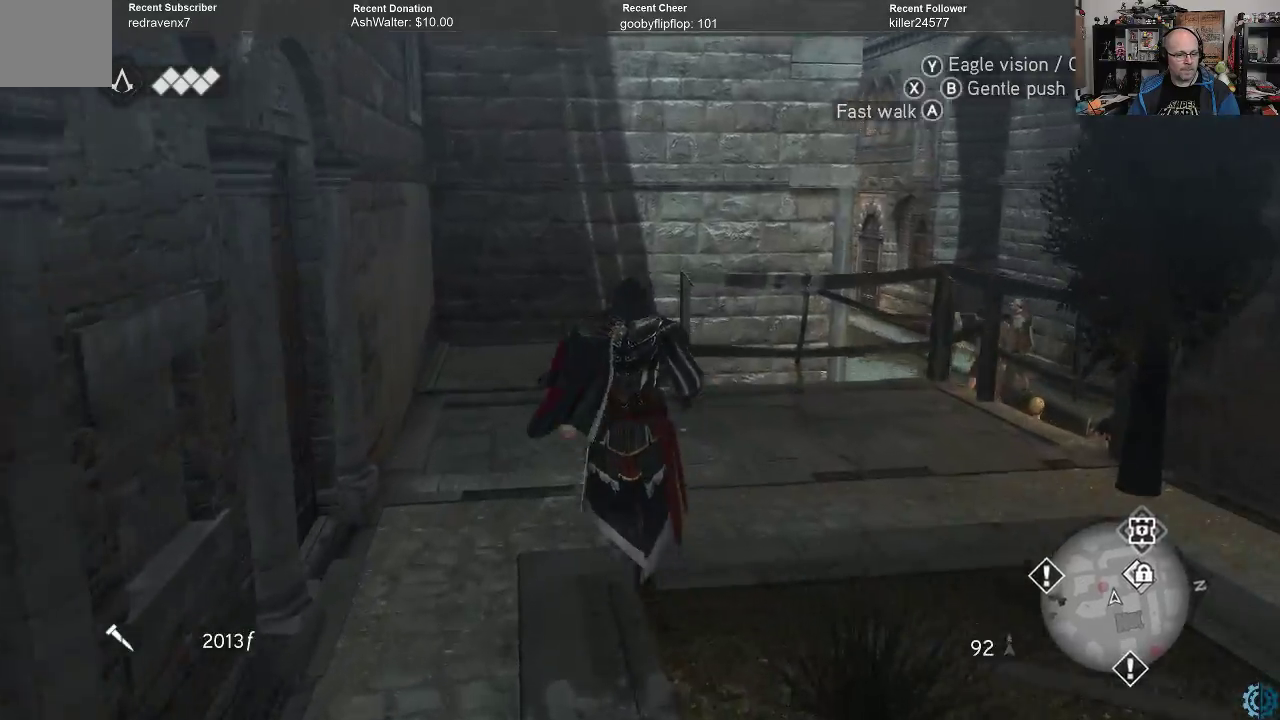
{"buttons": [], "left_stick": "up", "right_stick": "center", "events": [[100, "right_stick", "down"], [267, "right_stick", "down-right"], [467, "right_stick", "center"]]}
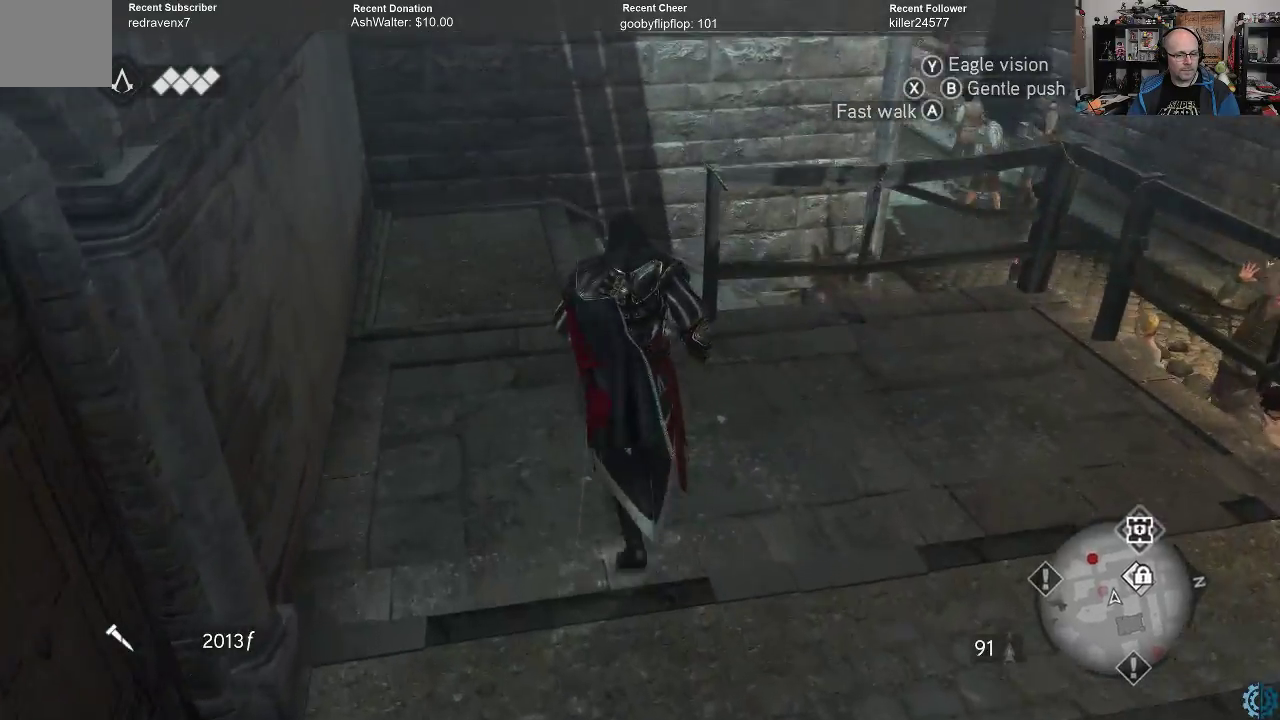
{"buttons": [], "left_stick": "up-left", "right_stick": "right", "events": [[67, "right_stick", "right"], [200, "left_stick", "up-left"], [333, "right_stick", "center"], [400, "right_stick", "right"]]}
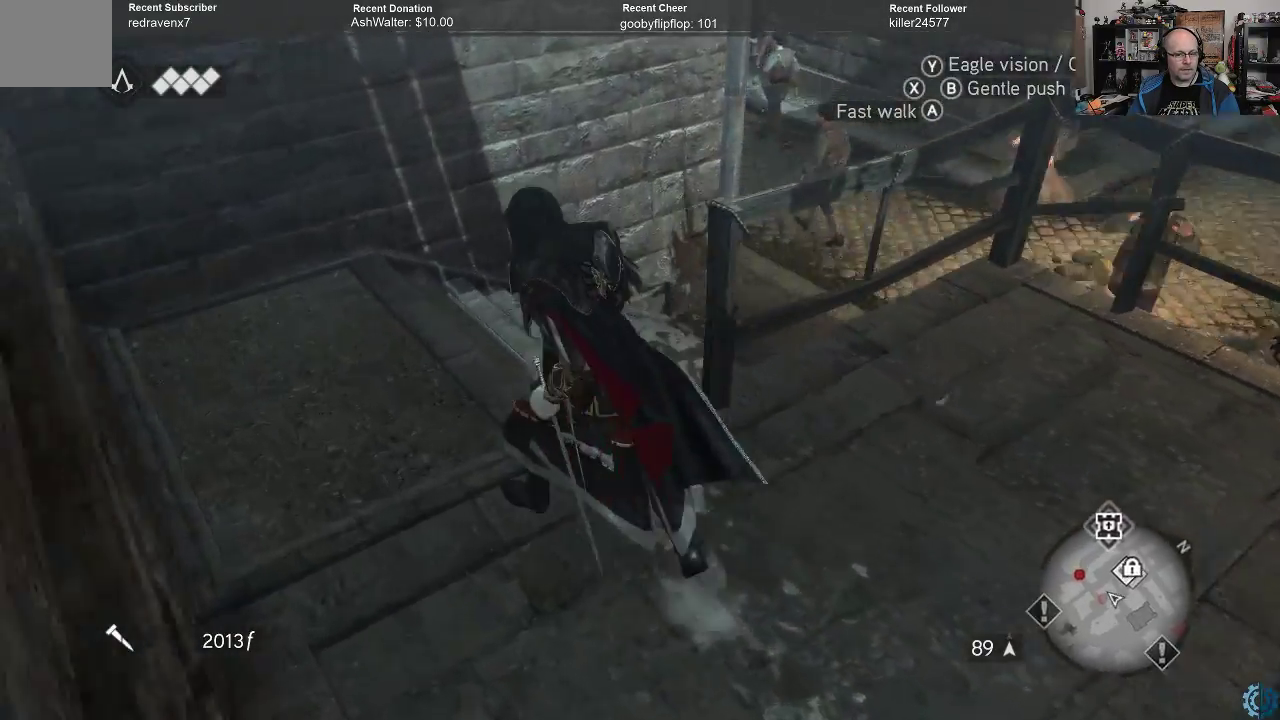
{"buttons": [], "left_stick": "up", "right_stick": "center", "events": [[200, "left_stick", "up"], [333, "right_stick", "center"]]}
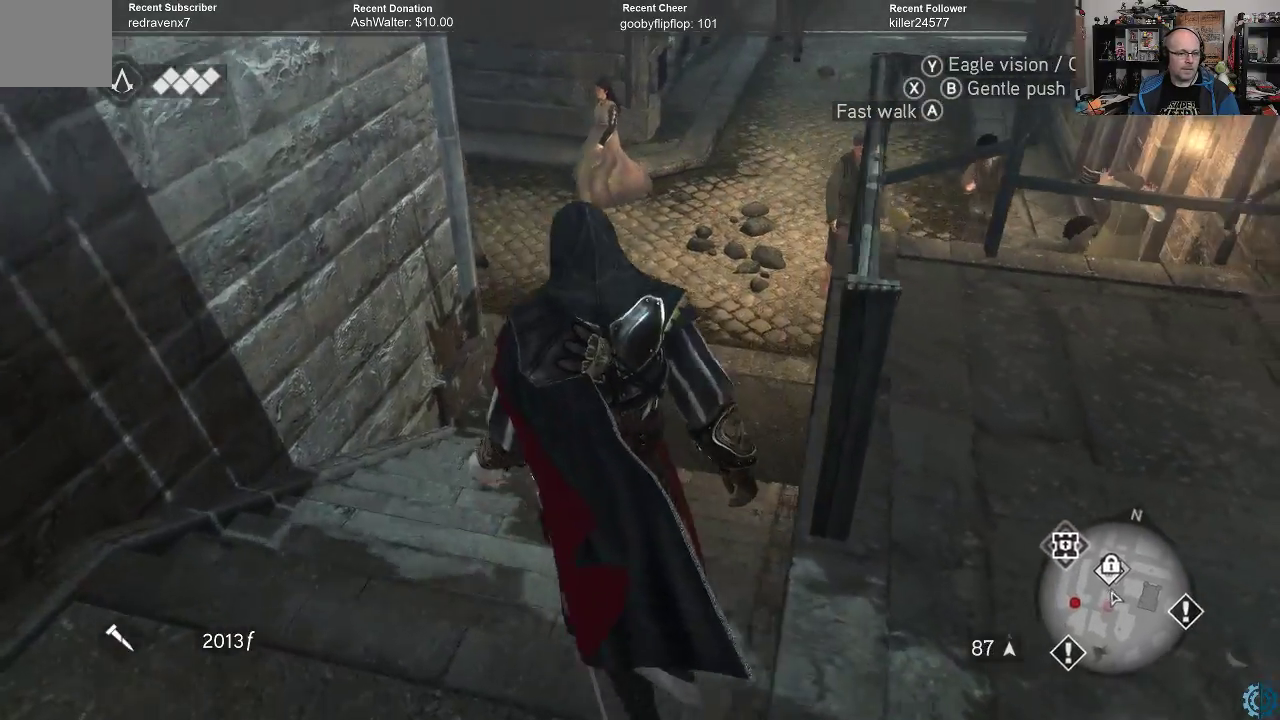
{"buttons": [], "left_stick": "up", "right_stick": "center", "events": [[367, "right_stick", "up-right"], [467, "right_stick", "center"]]}
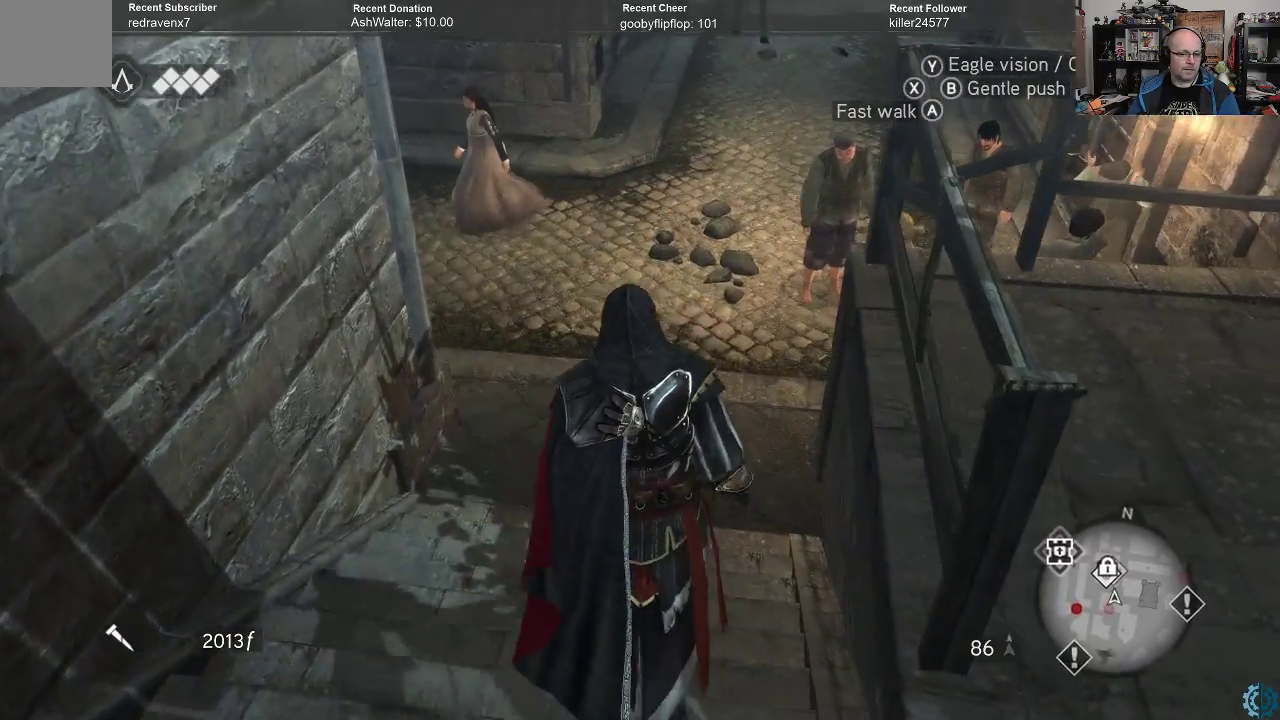
{"buttons": [], "left_stick": "up", "right_stick": "up", "events": [[233, "right_stick", "up"]]}
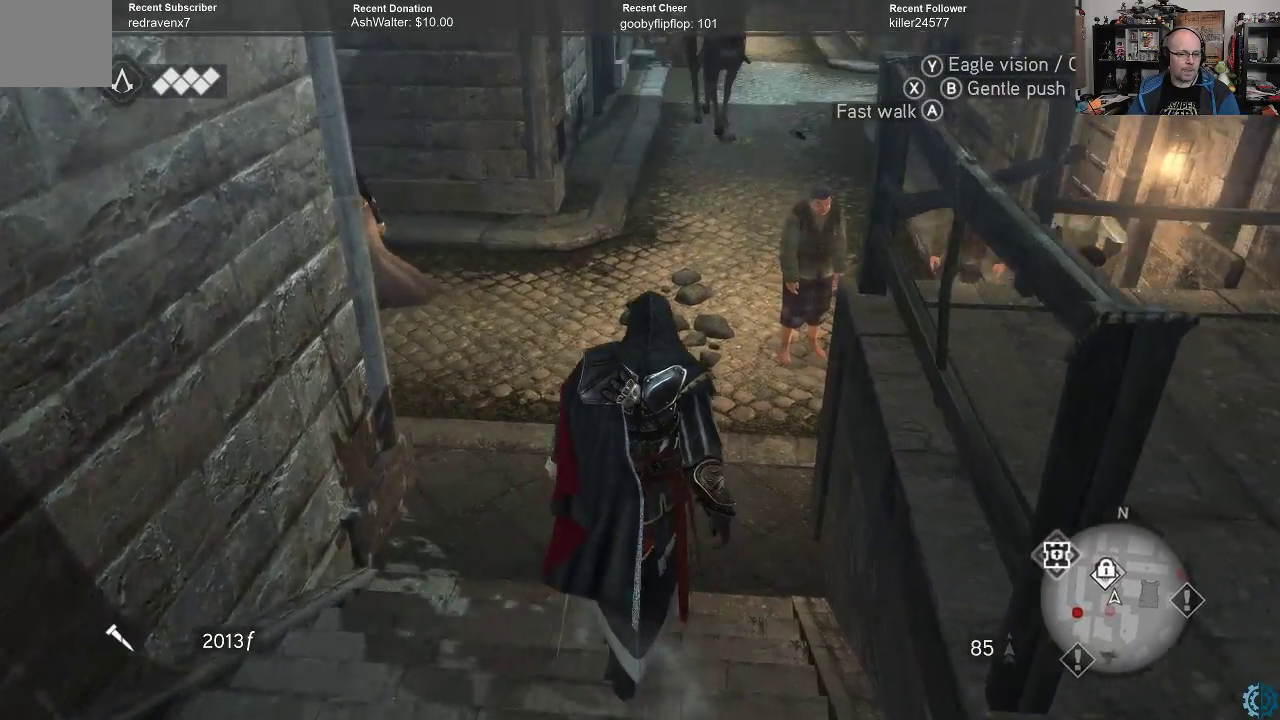
{"buttons": [], "left_stick": "up", "right_stick": "center", "events": [[67, "right_stick", "center"]]}
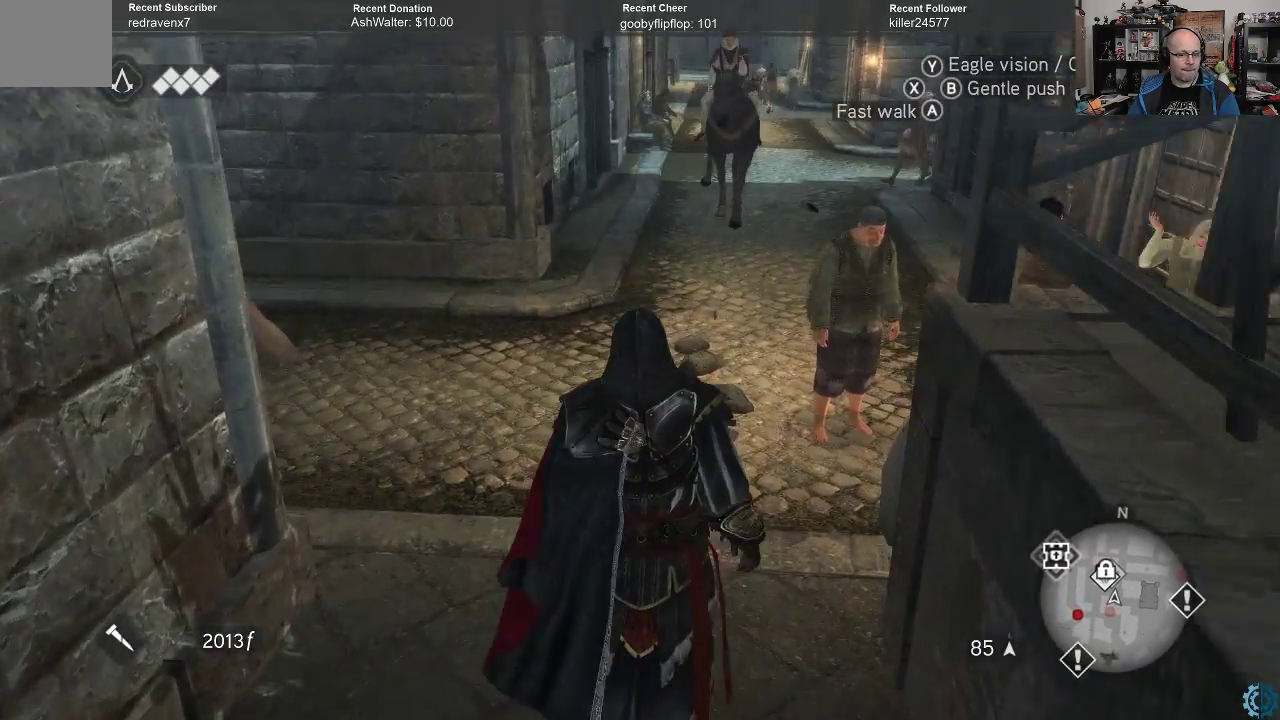
{"buttons": [], "left_stick": "up", "right_stick": "center", "events": [[267, "right_stick", "up-right"], [333, "right_stick", "right"], [433, "right_stick", "center"]]}
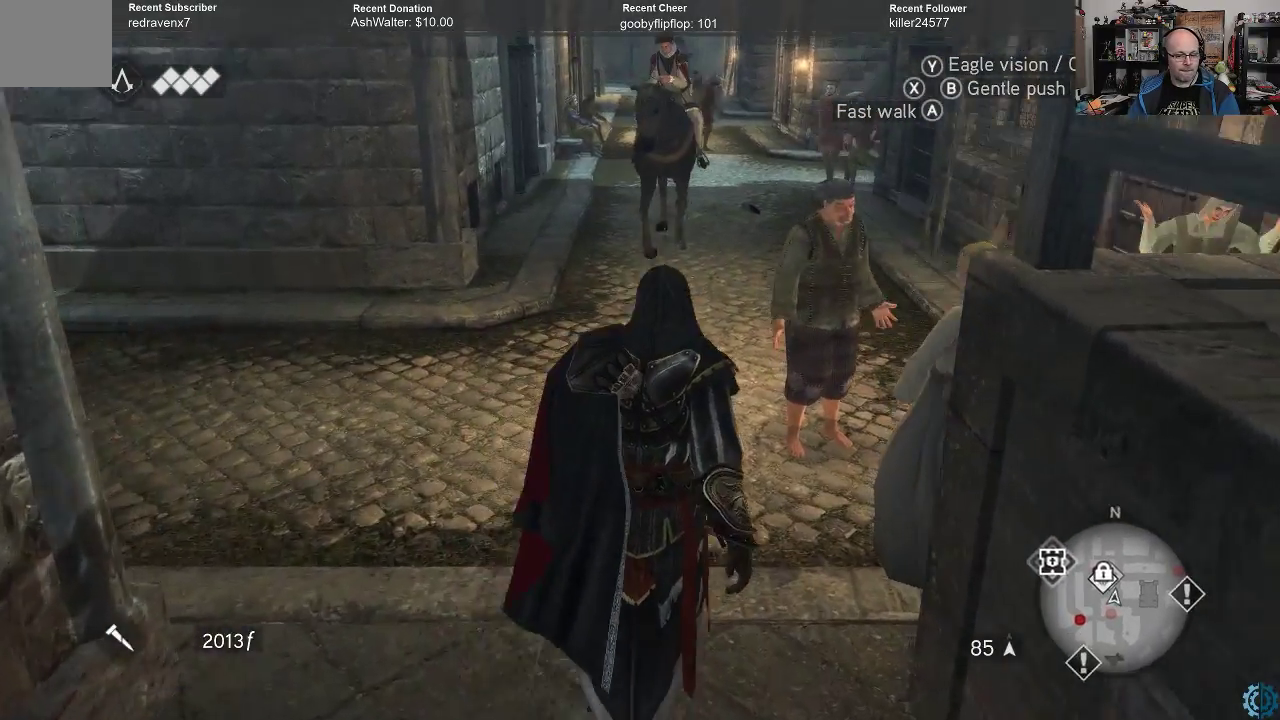
{"buttons": [], "left_stick": "up", "right_stick": "center", "events": [[167, "right_stick", "right"], [333, "right_stick", "center"]]}
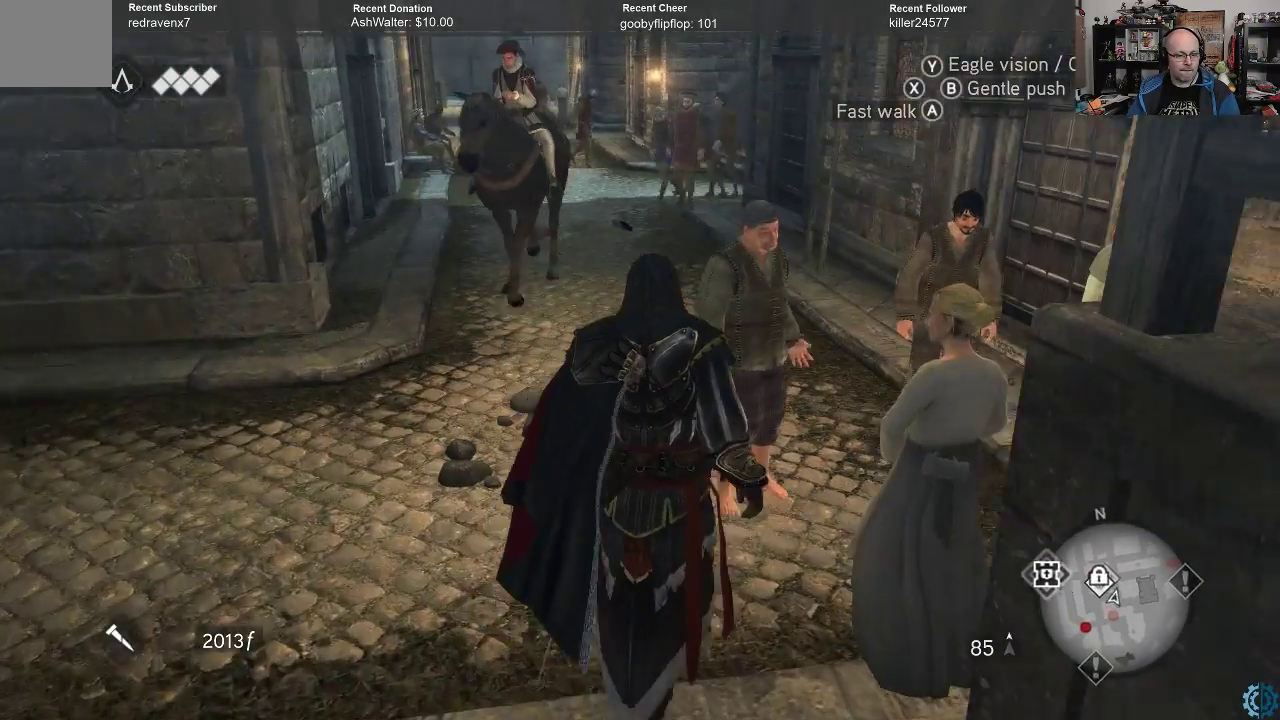
{"buttons": [], "left_stick": "up", "right_stick": "center", "events": []}
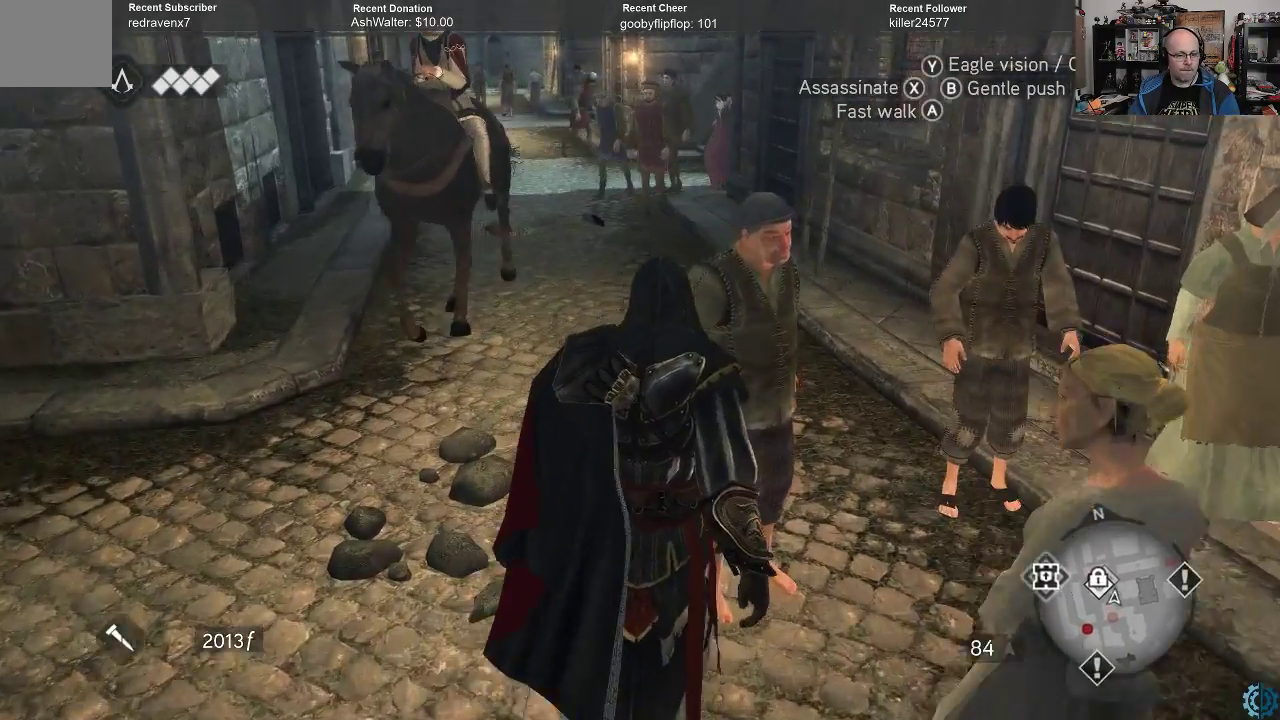
{"buttons": [], "left_stick": "up-left", "right_stick": "down-left", "events": [[33, "A", "down"], [67, "left_stick", "up-left"], [100, "A", "up"], [267, "right_stick", "down-left"]]}
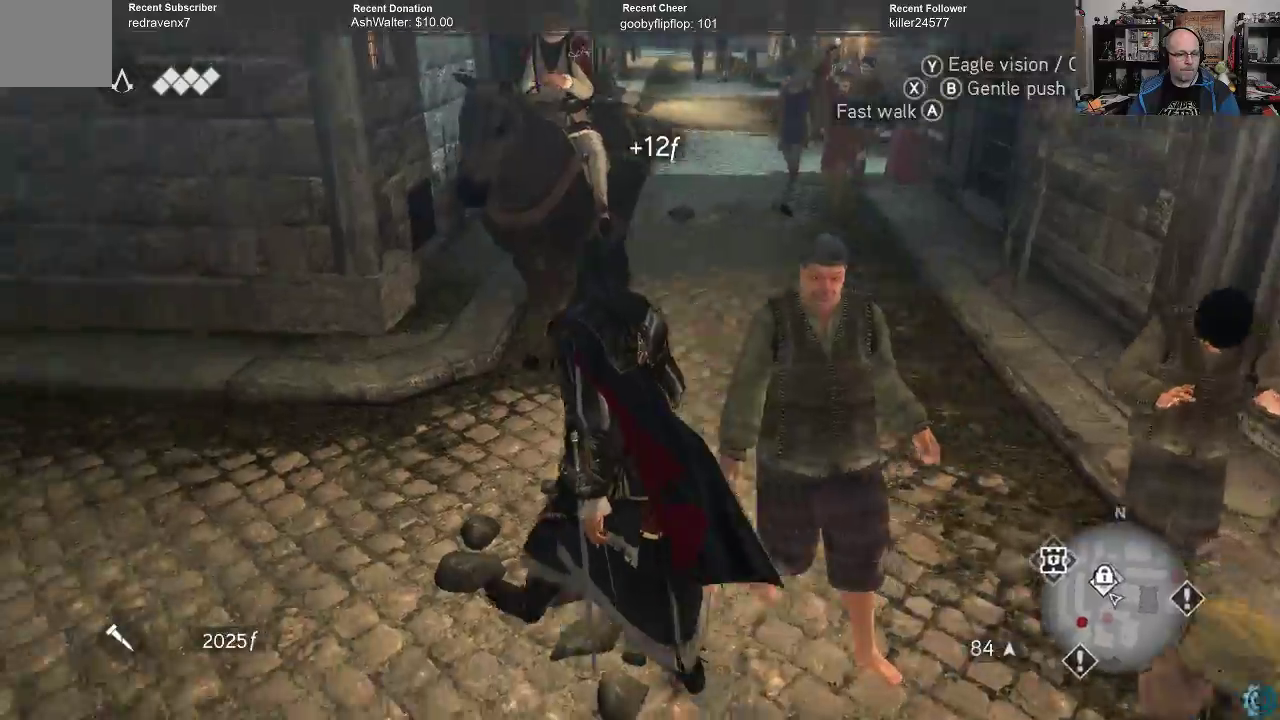
{"buttons": ["A", "R2"], "left_stick": "up-left", "right_stick": "center", "events": [[100, "R2", "down"], [267, "right_stick", "center"], [333, "A", "down"]]}
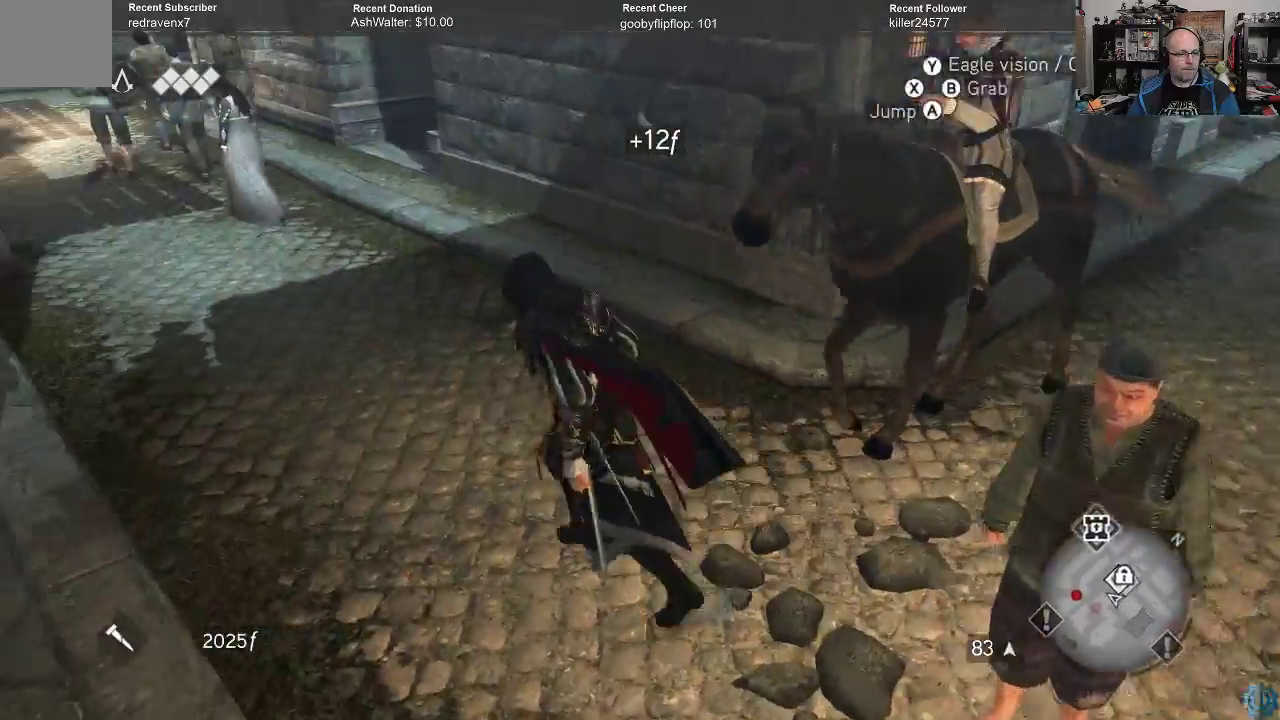
{"buttons": ["A", "R2"], "left_stick": "up-left", "right_stick": "center", "events": []}
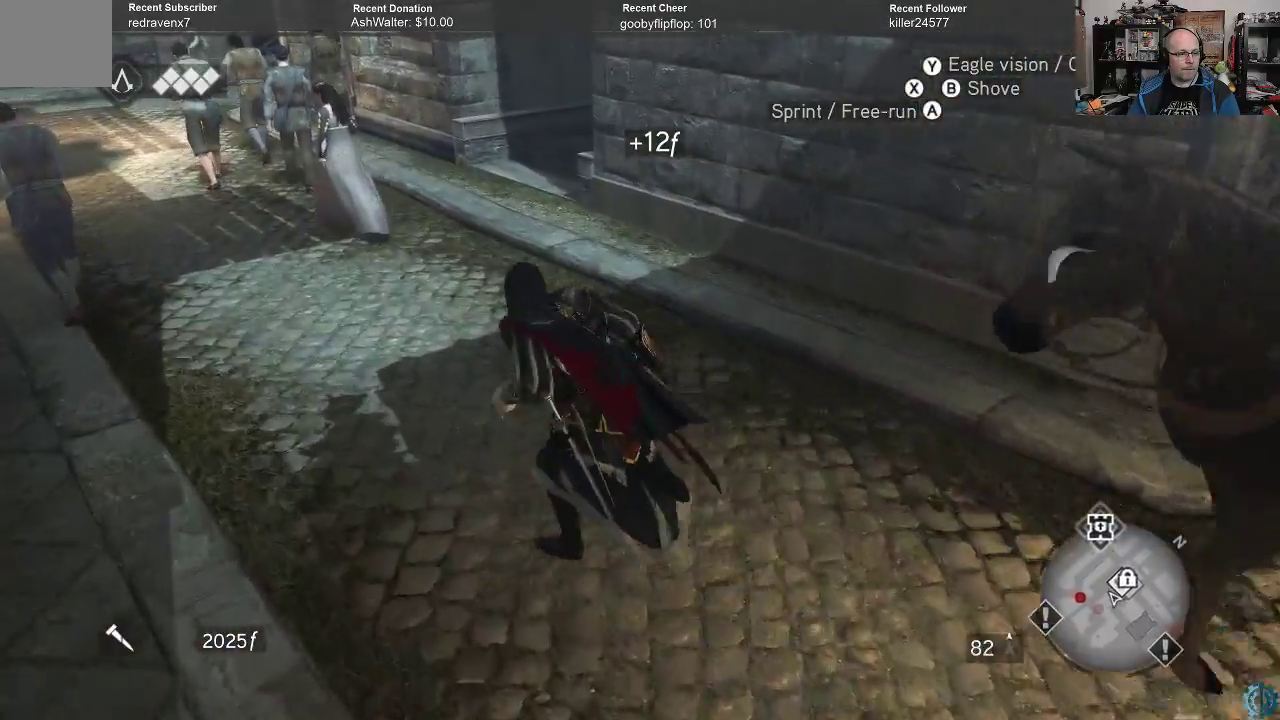
{"buttons": ["A", "R2"], "left_stick": "up-left", "right_stick": "center", "events": []}
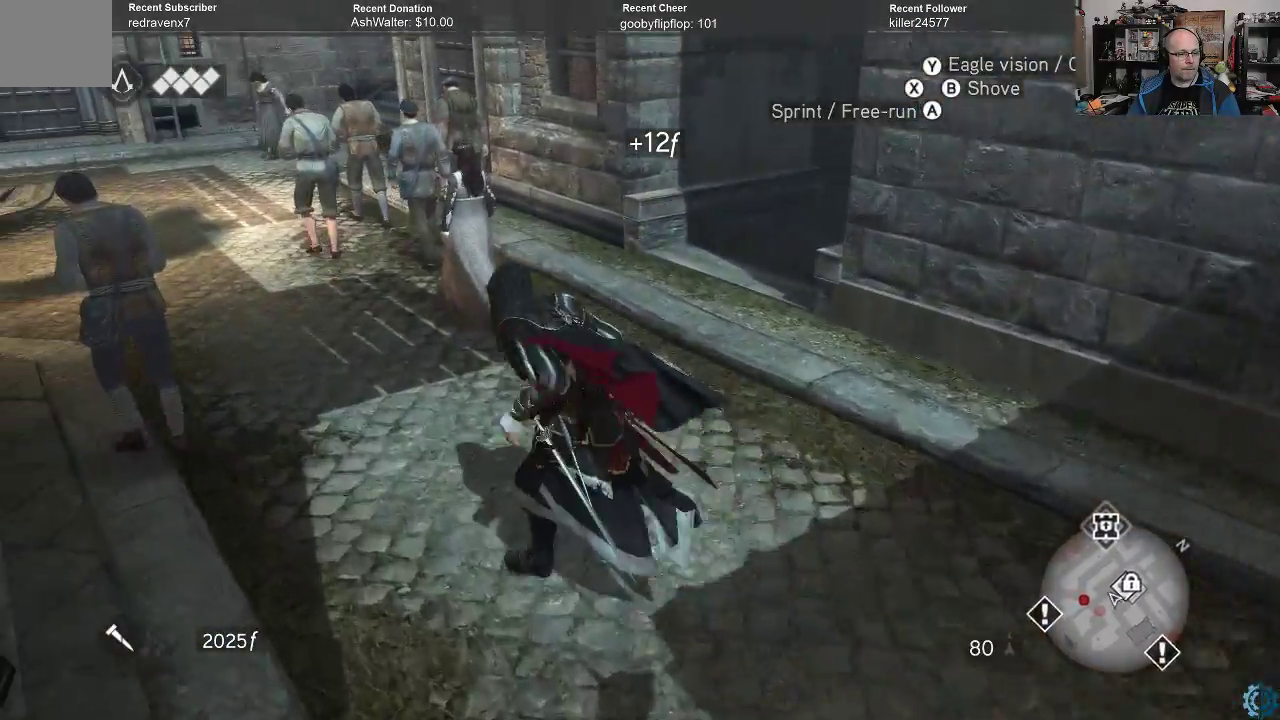
{"buttons": [], "left_stick": "up", "right_stick": "center", "events": [[133, "A", "up"], [167, "R2", "up"], [267, "left_stick", "up"]]}
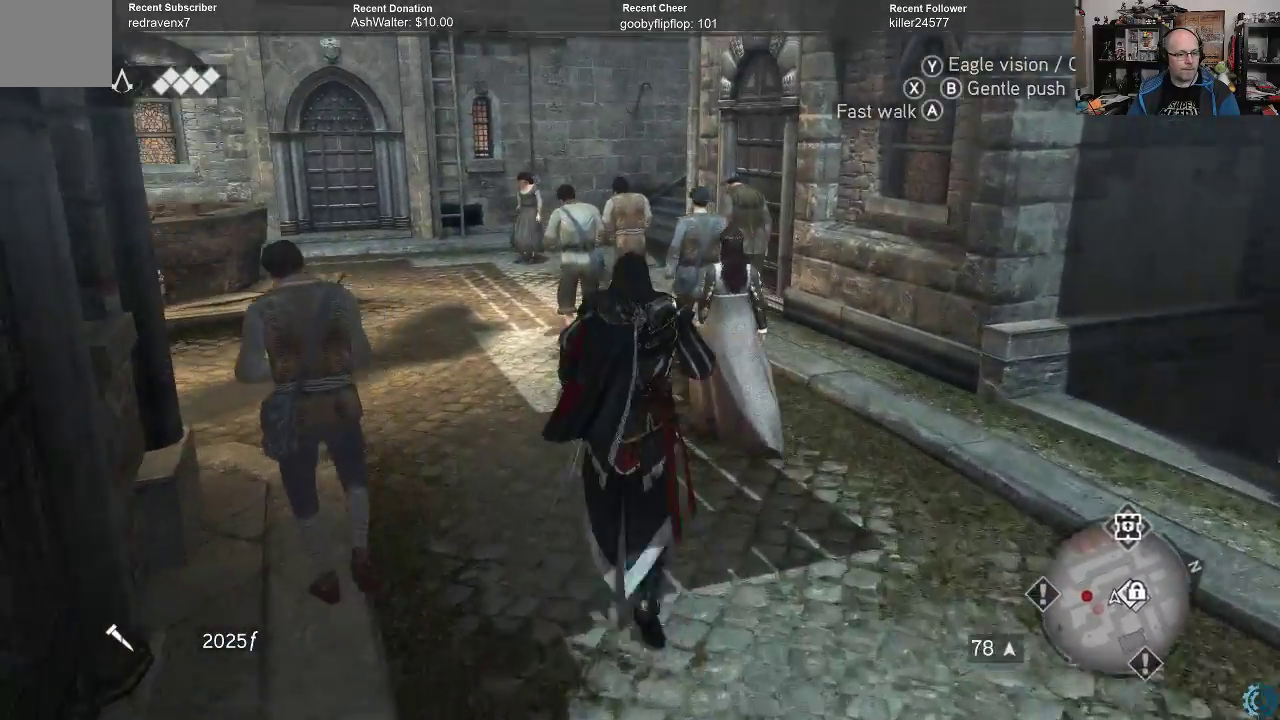
{"buttons": [], "left_stick": "up", "right_stick": "center", "events": []}
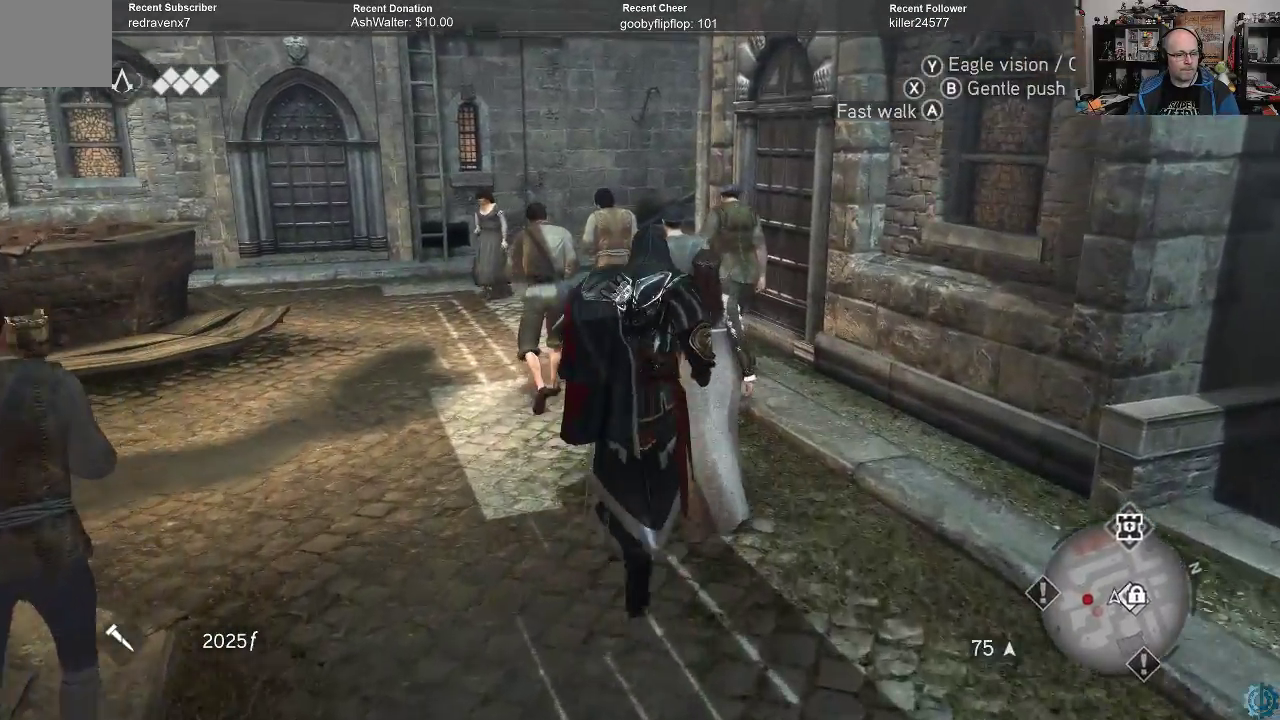
{"buttons": [], "left_stick": "up-right", "right_stick": "center", "events": [[33, "A", "down"], [33, "left_stick", "up-left"], [67, "A", "up"], [400, "left_stick", "up"], [433, "A", "down"], [500, "A", "up"], [500, "left_stick", "up-right"]]}
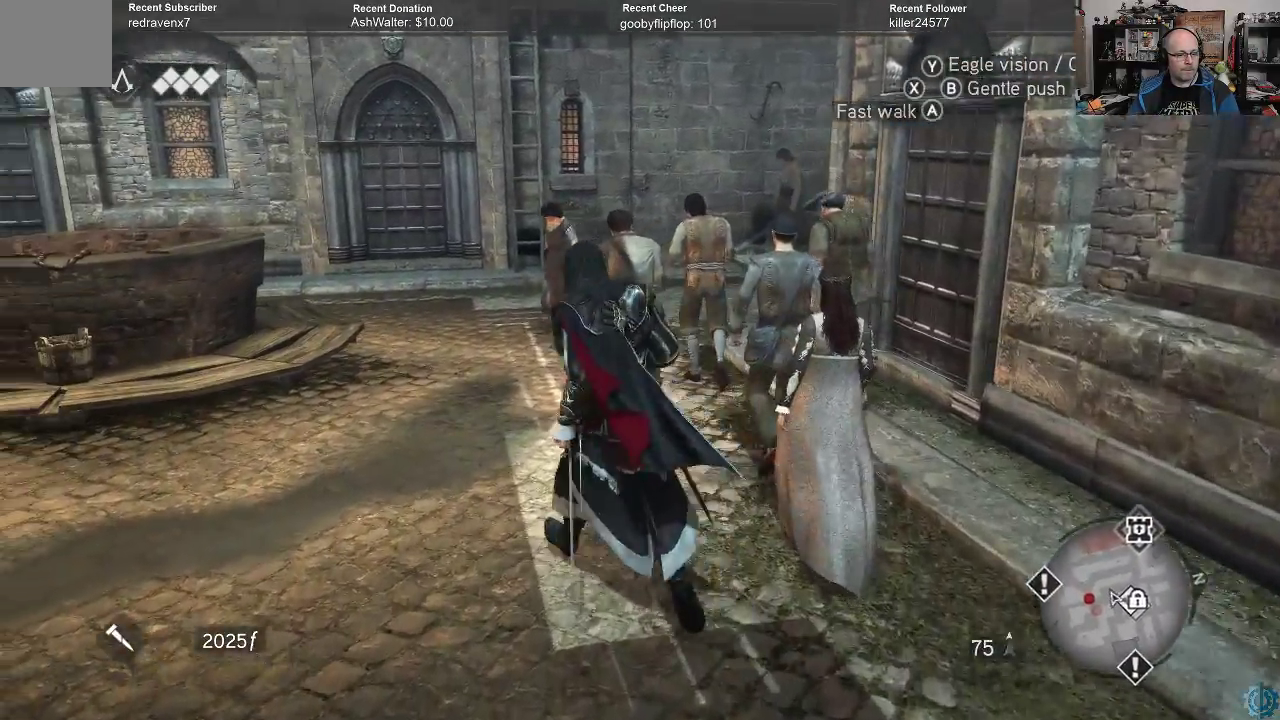
{"buttons": [], "left_stick": "up-right", "right_stick": "center", "events": []}
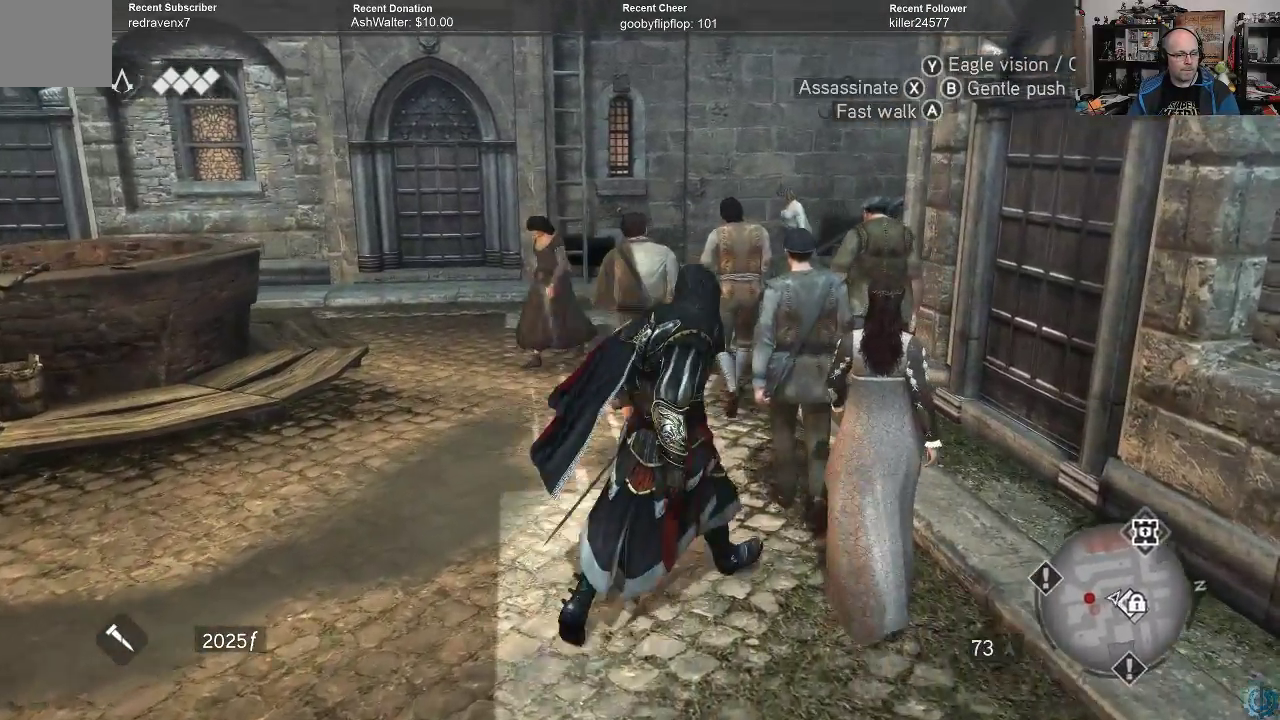
{"buttons": [], "left_stick": "up-left", "right_stick": "center", "events": [[200, "A", "down"], [267, "left_stick", "up-left"], [300, "A", "up"], [367, "A", "down"], [433, "A", "up"]]}
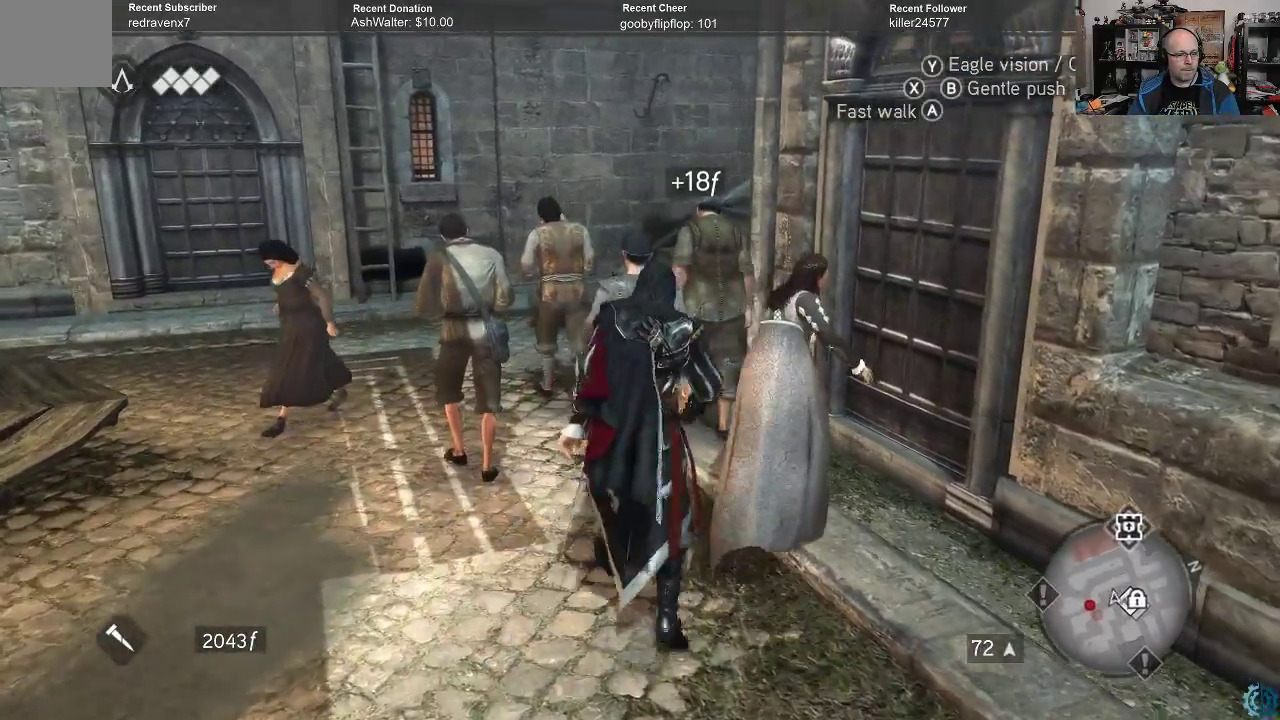
{"buttons": [], "left_stick": "up-left", "right_stick": "center", "events": []}
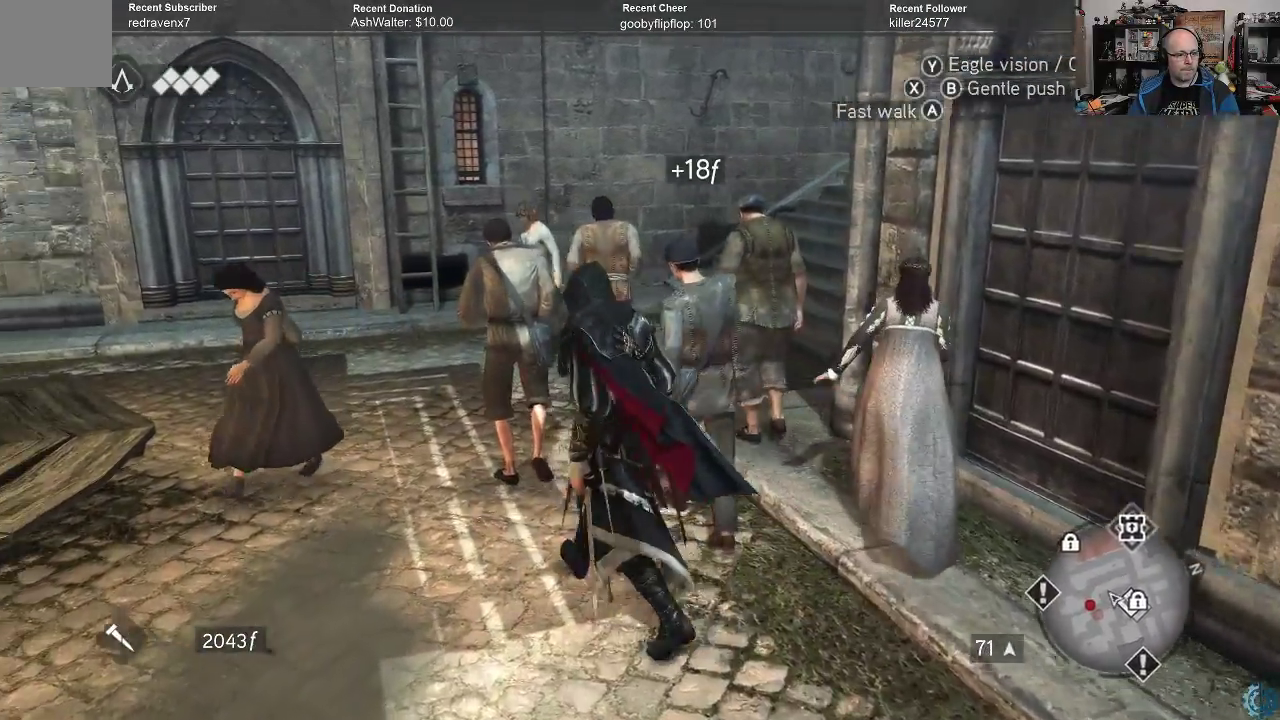
{"buttons": ["R2"], "left_stick": "up-left", "right_stick": "center", "events": [[300, "R2", "down"]]}